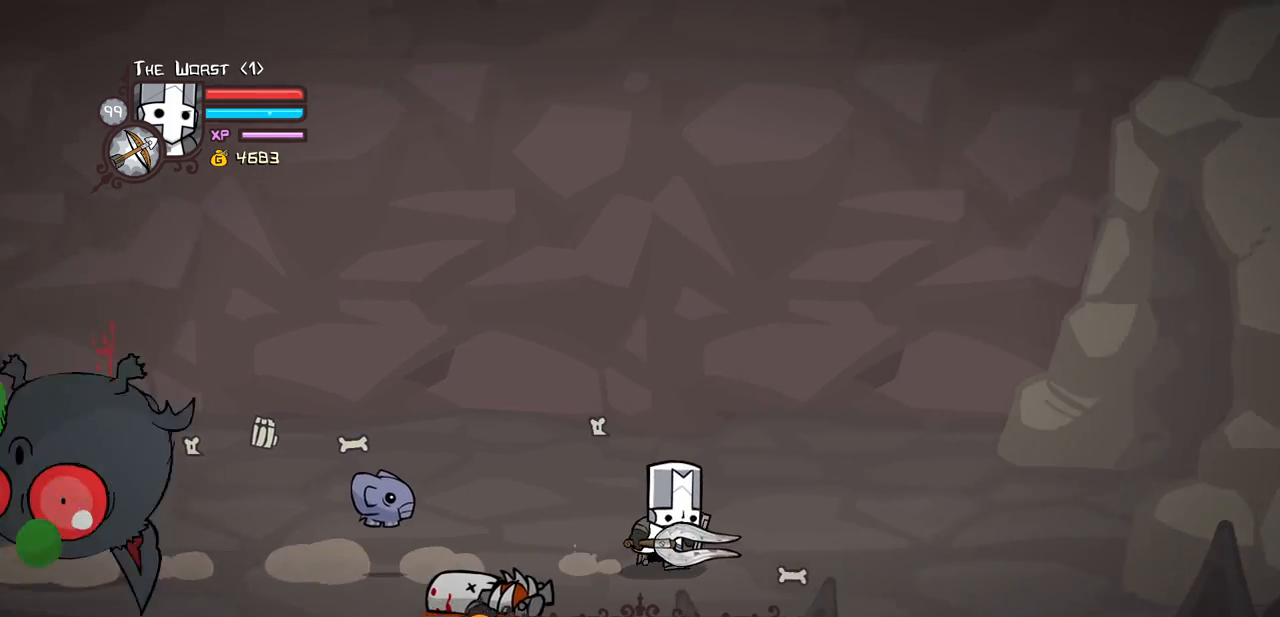
Gameplay with keyboard; each line is a JSON object with the keys held at the frame after it. "events" lists presses ("down") and releases ("up") of "block", "down", "heavy", "item", "iteml", "itemr", "jump", "left", "light", "magic", "right" and "up" between this image and that frame as [ms after this image, input, new state], when the widget could be followed in between. No other keys are recorded. Mouse input is not recorded. Key names are as the overlay labels them; some are game actions (e.g. jump) rather than physical keys.
{"keys": ["right"], "events": []}
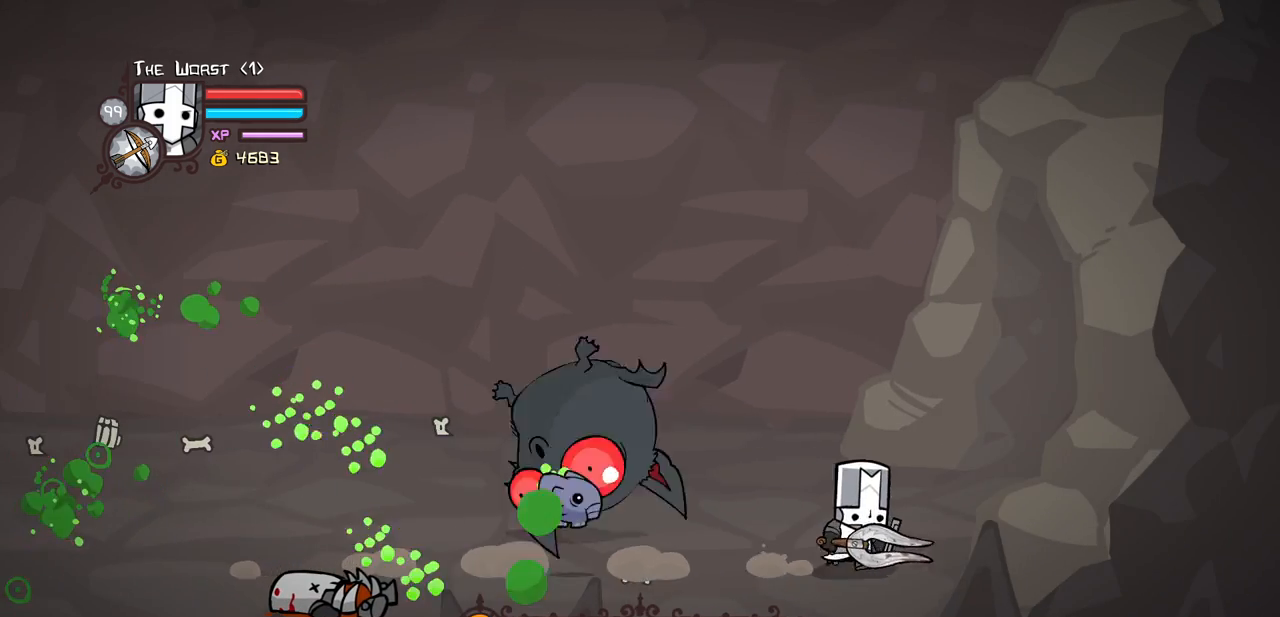
{"keys": ["right", "up"], "events": [[117, "up", "down"]]}
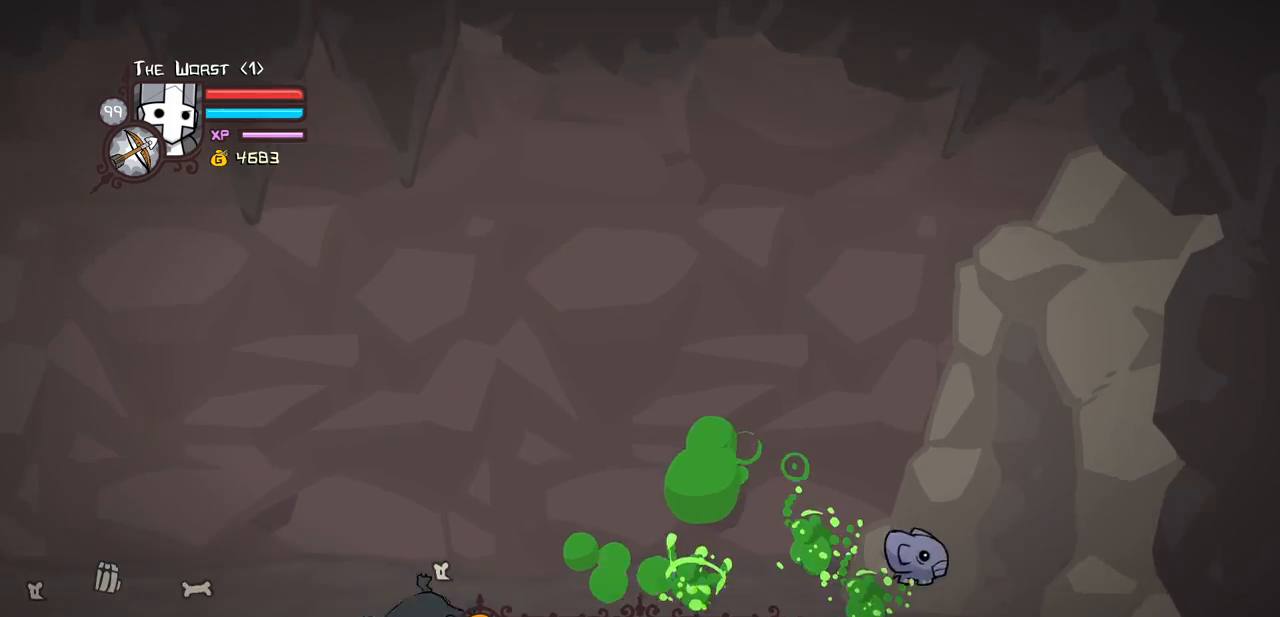
{"keys": ["right", "up"], "events": []}
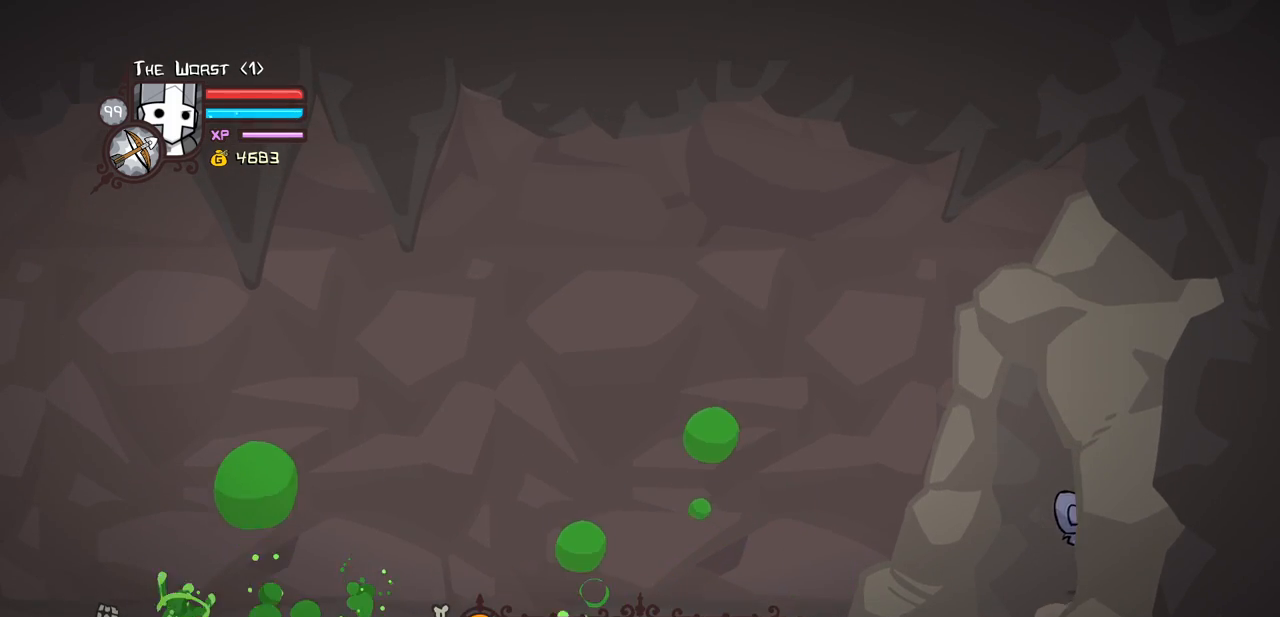
{"keys": ["right", "up"], "events": []}
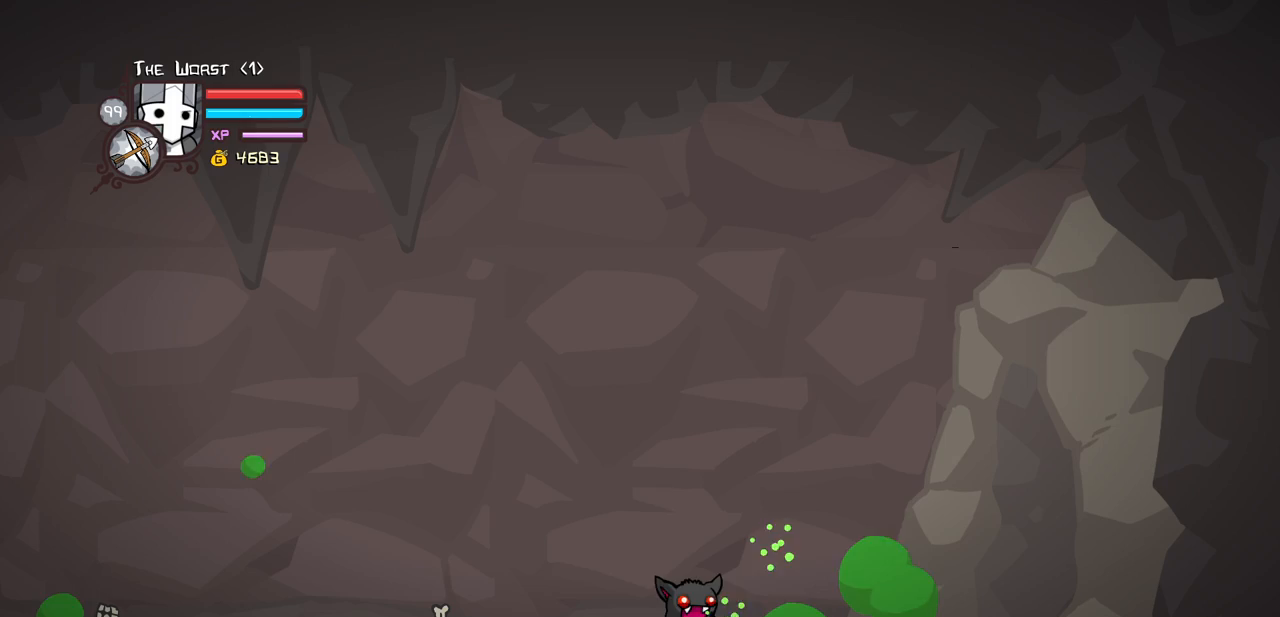
{"keys": ["right", "up"], "events": []}
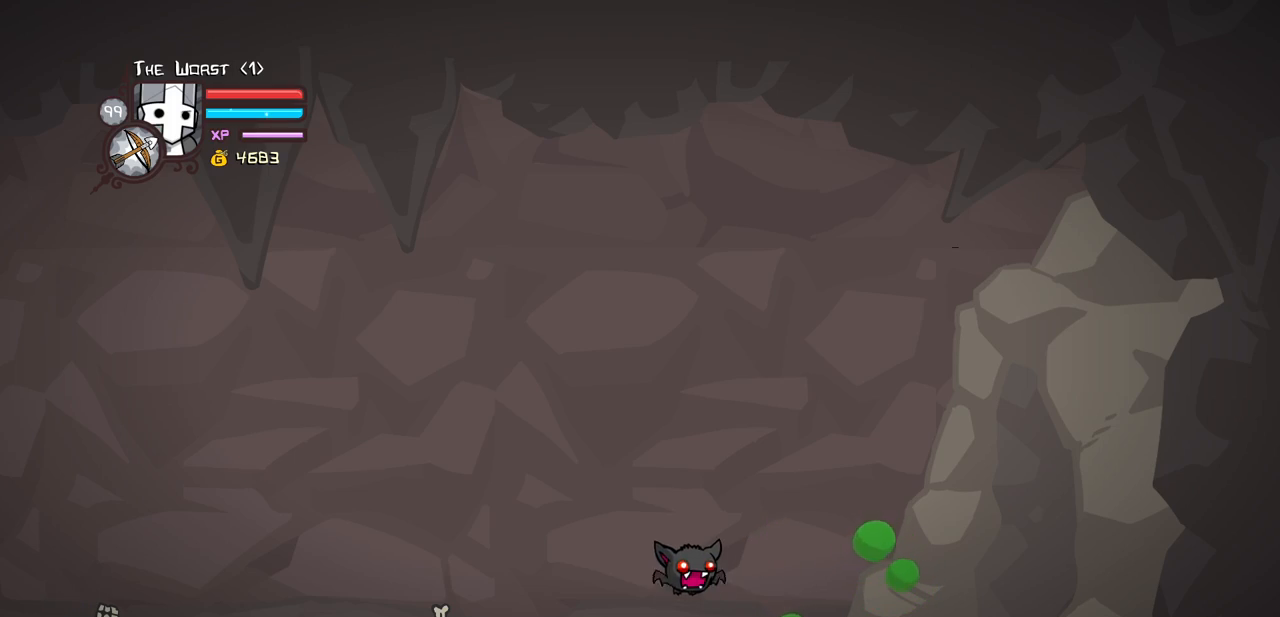
{"keys": ["right", "up"], "events": []}
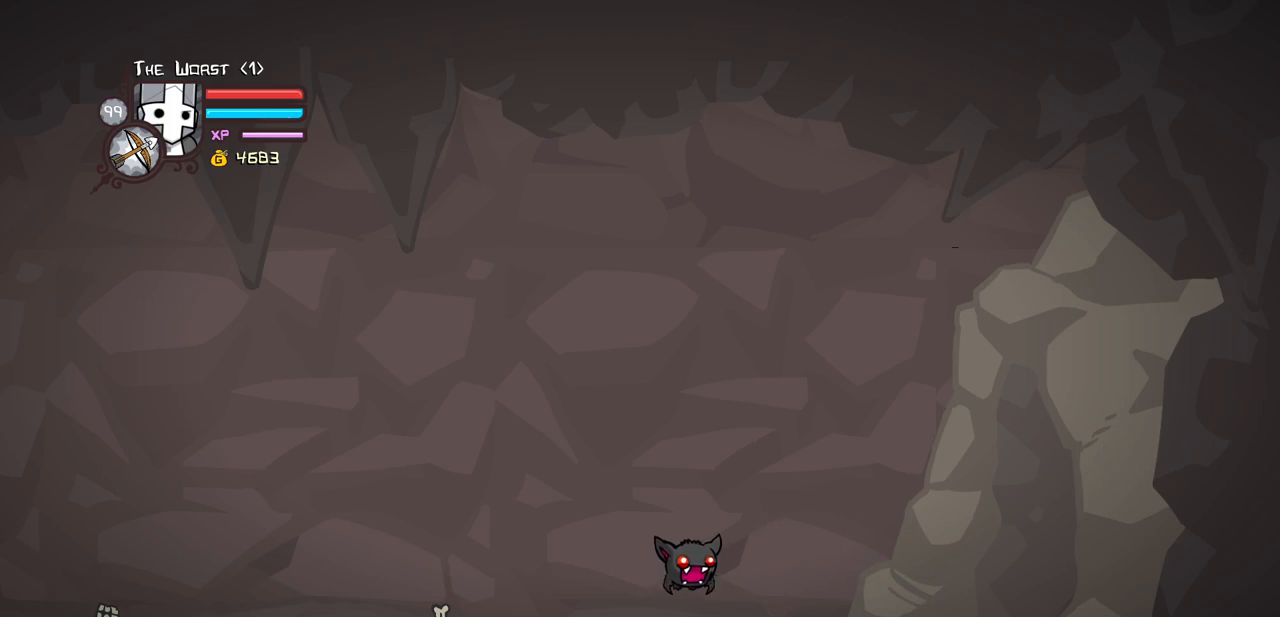
{"keys": ["block", "right", "up"], "events": [[367, "block", "down"]]}
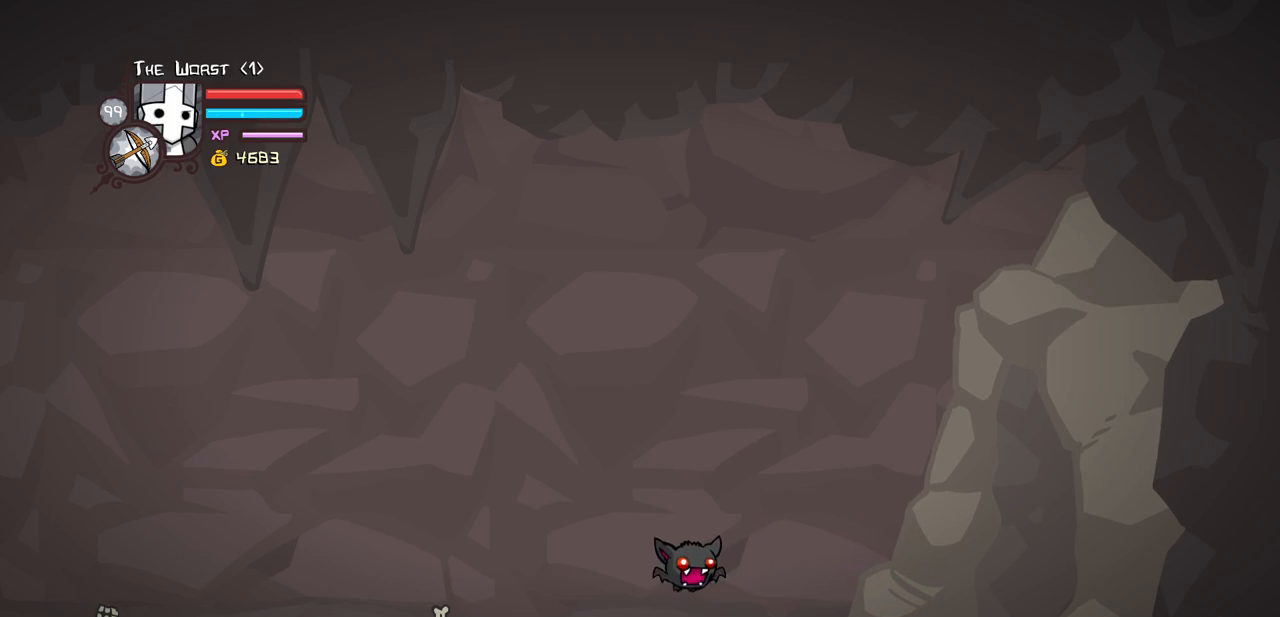
{"keys": ["block", "right", "up"], "events": []}
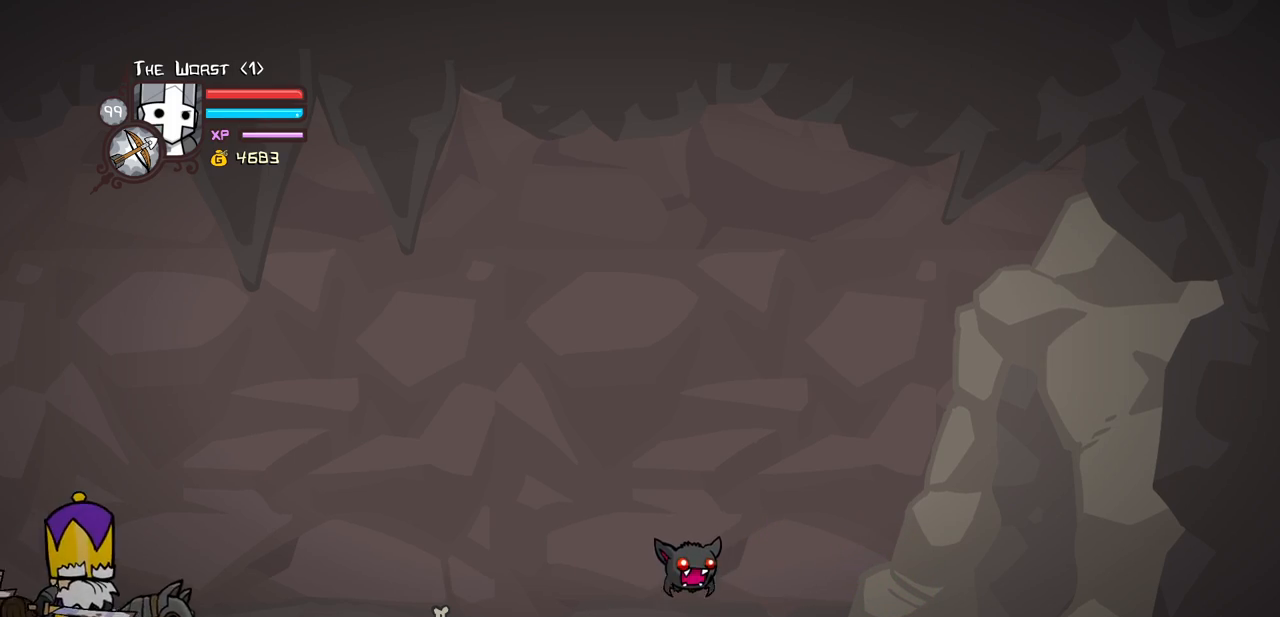
{"keys": ["block", "right", "up"], "events": []}
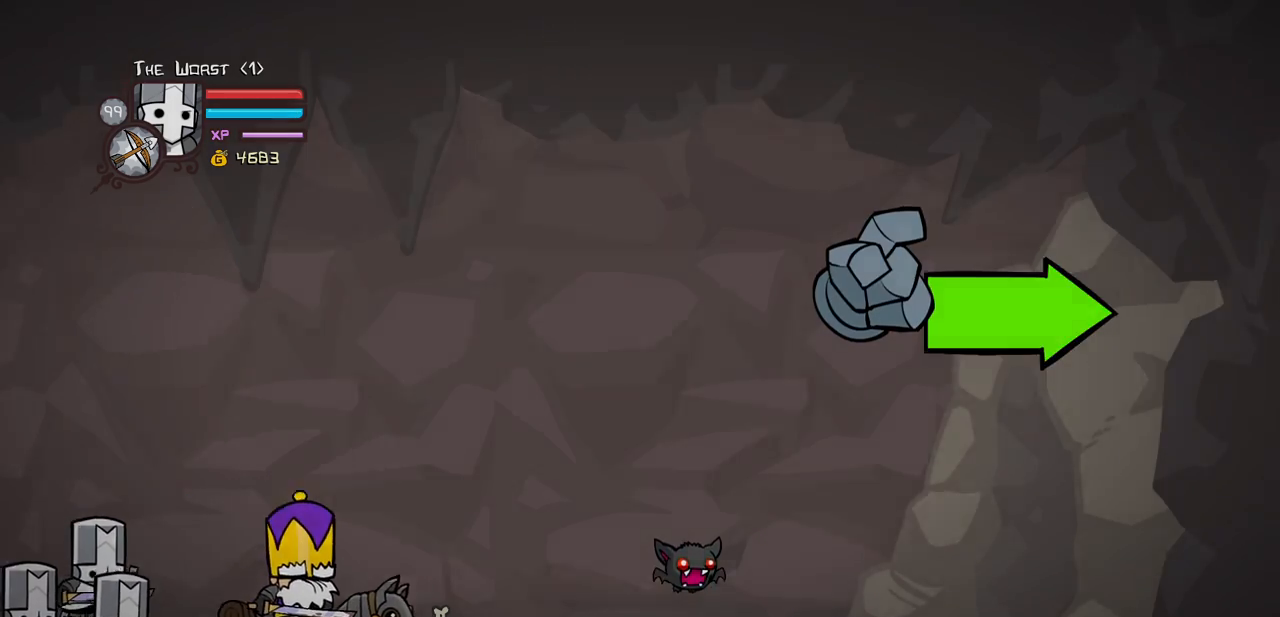
{"keys": ["right"], "events": [[333, "block", "up"], [367, "up", "up"]]}
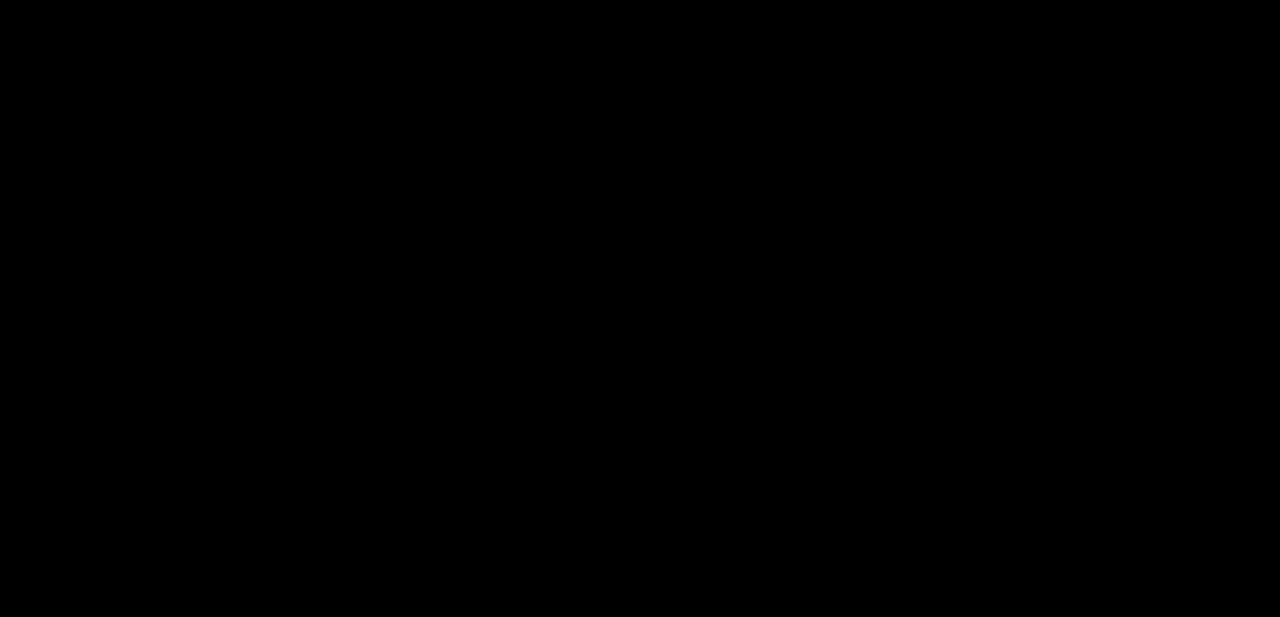
{"keys": ["right"], "events": []}
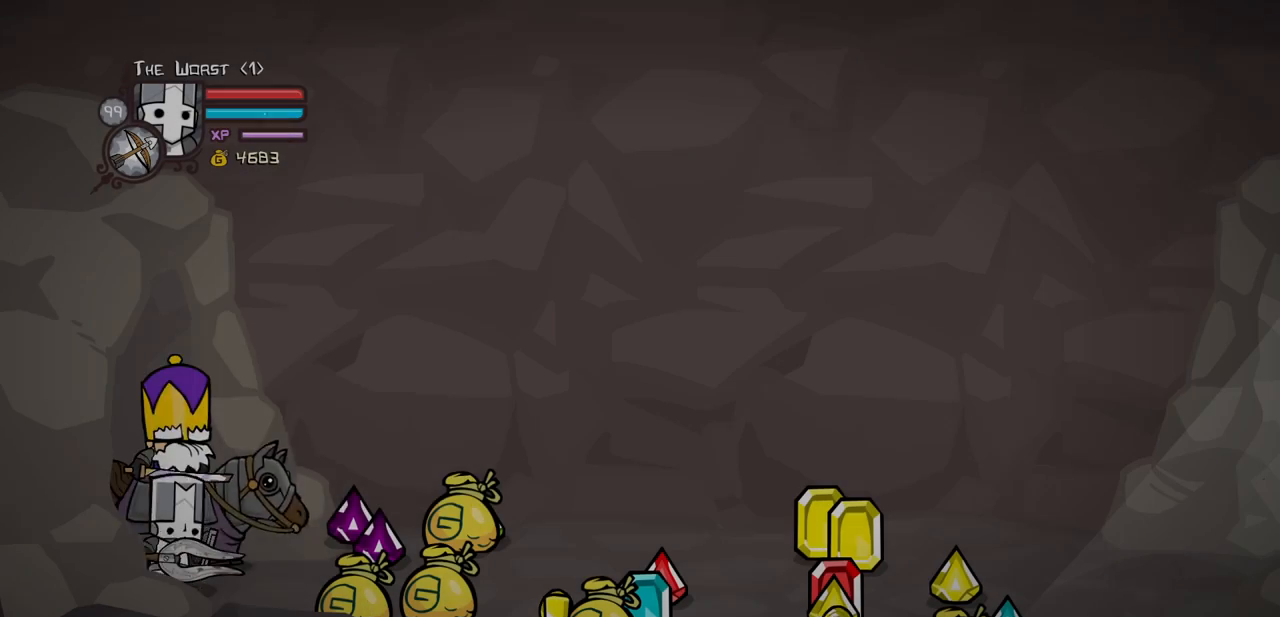
{"keys": ["right", "up"], "events": [[450, "up", "down"]]}
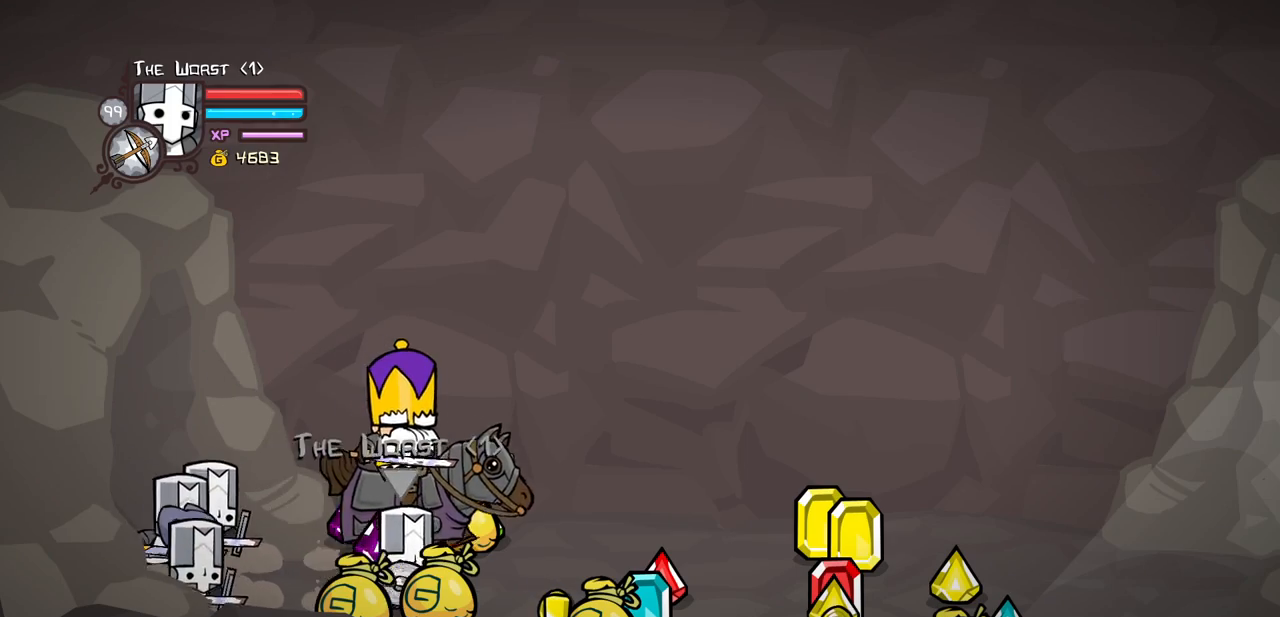
{"keys": ["down", "right"], "events": [[100, "left", "down"], [283, "left", "up"], [283, "up", "up"], [333, "down", "down"]]}
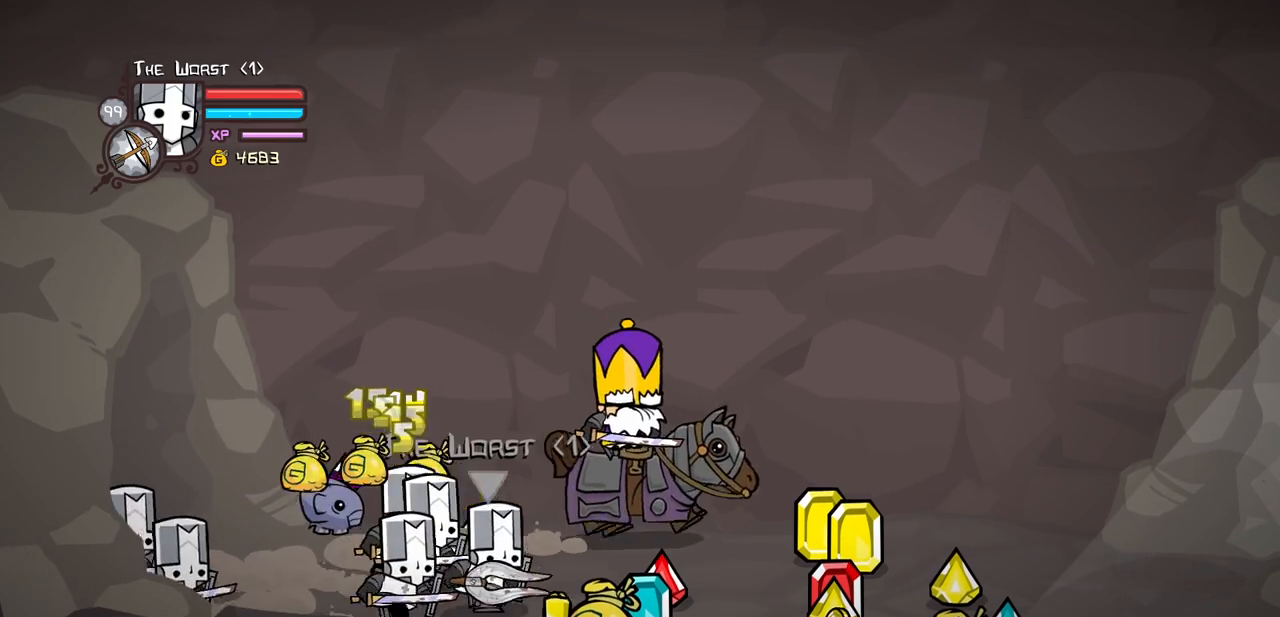
{"keys": ["right", "up"], "events": [[67, "left", "down"], [150, "left", "up"], [300, "down", "up"], [350, "up", "down"]]}
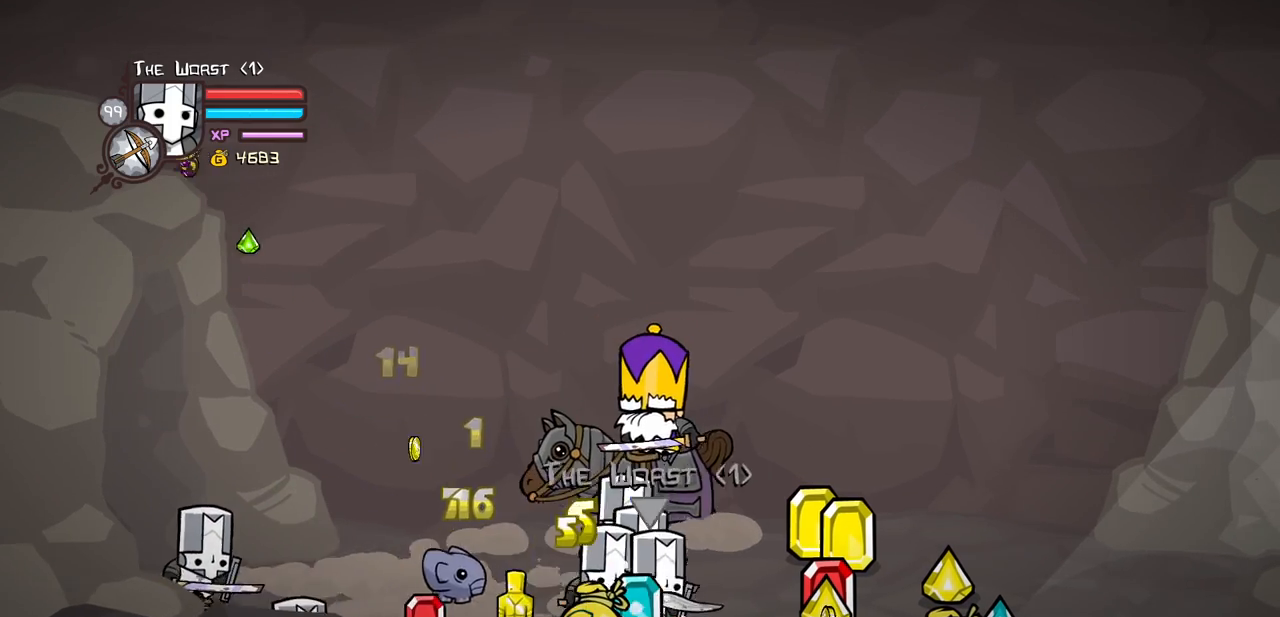
{"keys": ["right", "up"], "events": [[167, "up", "up"], [217, "down", "down"], [400, "down", "up"], [500, "up", "down"]]}
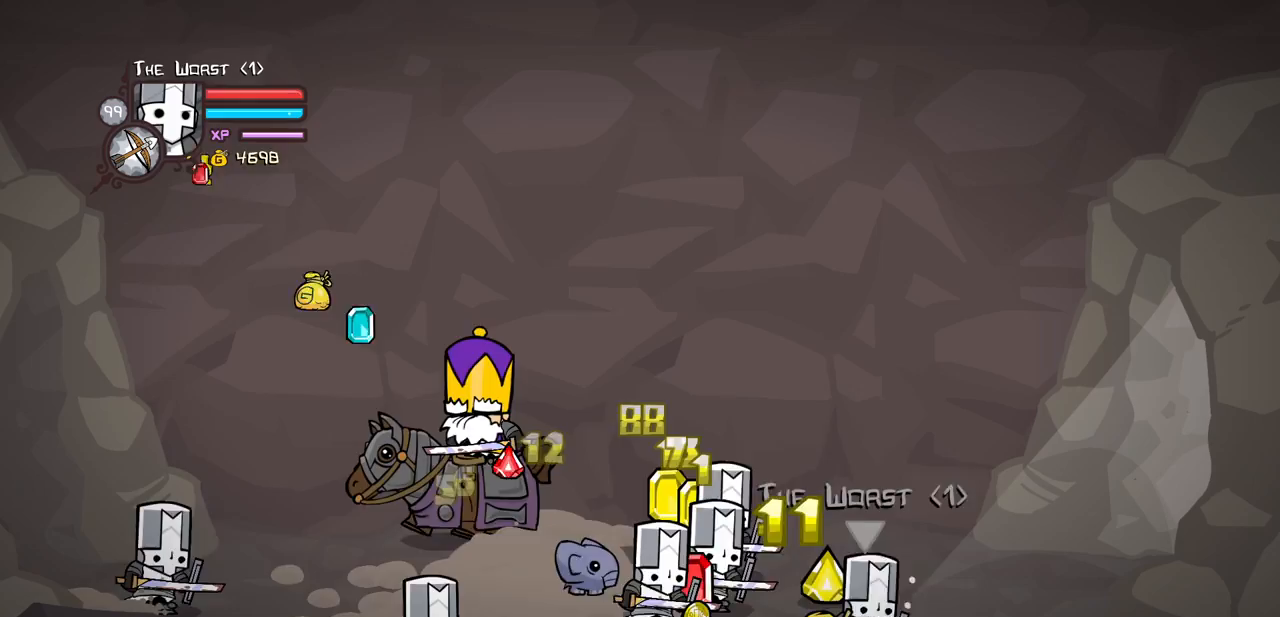
{"keys": ["down", "jump", "light"], "events": [[50, "left", "down"], [233, "right", "up"], [283, "up", "up"], [333, "down", "down"], [417, "left", "up"], [467, "jump", "down"], [467, "light", "down"]]}
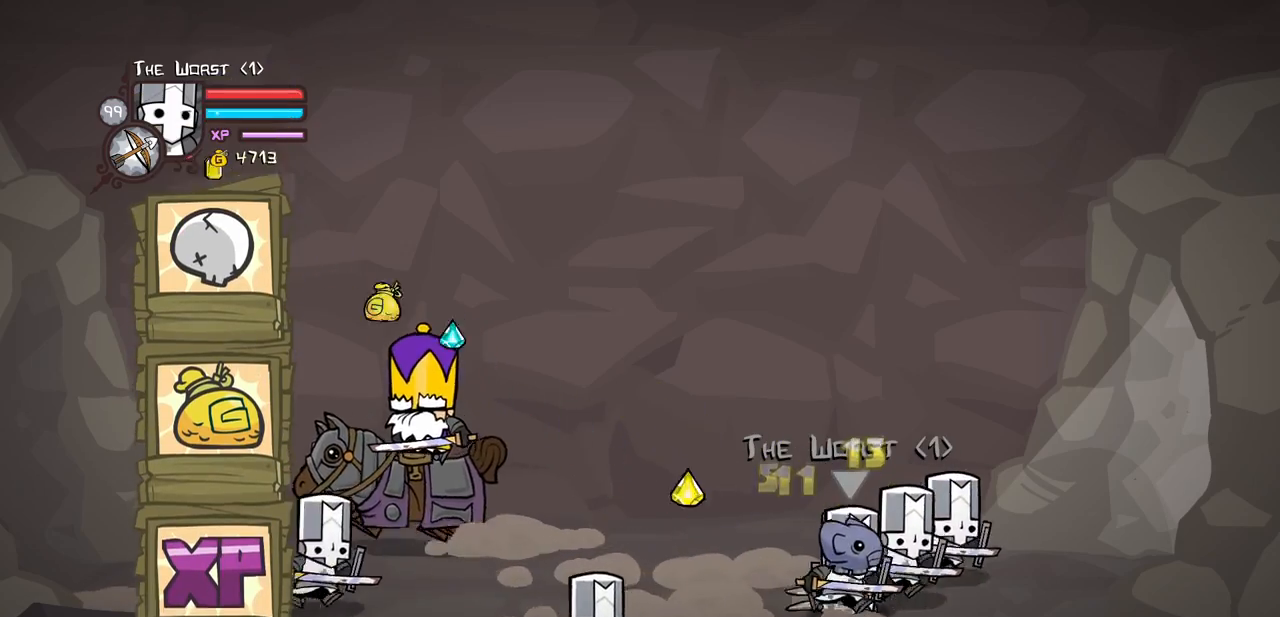
{"keys": ["heavy", "jump", "light"], "events": [[17, "item", "down"], [67, "down", "up"], [67, "heavy", "down"], [67, "light", "up"], [150, "heavy", "up"], [150, "item", "up"], [150, "light", "down"], [200, "heavy", "down"], [200, "item", "down"], [250, "item", "up"], [250, "light", "up"], [300, "heavy", "up"], [300, "light", "down"], [350, "heavy", "down"], [350, "item", "down"], [350, "light", "up"], [383, "light", "down"], [433, "heavy", "up"], [433, "item", "up"], [483, "heavy", "down"]]}
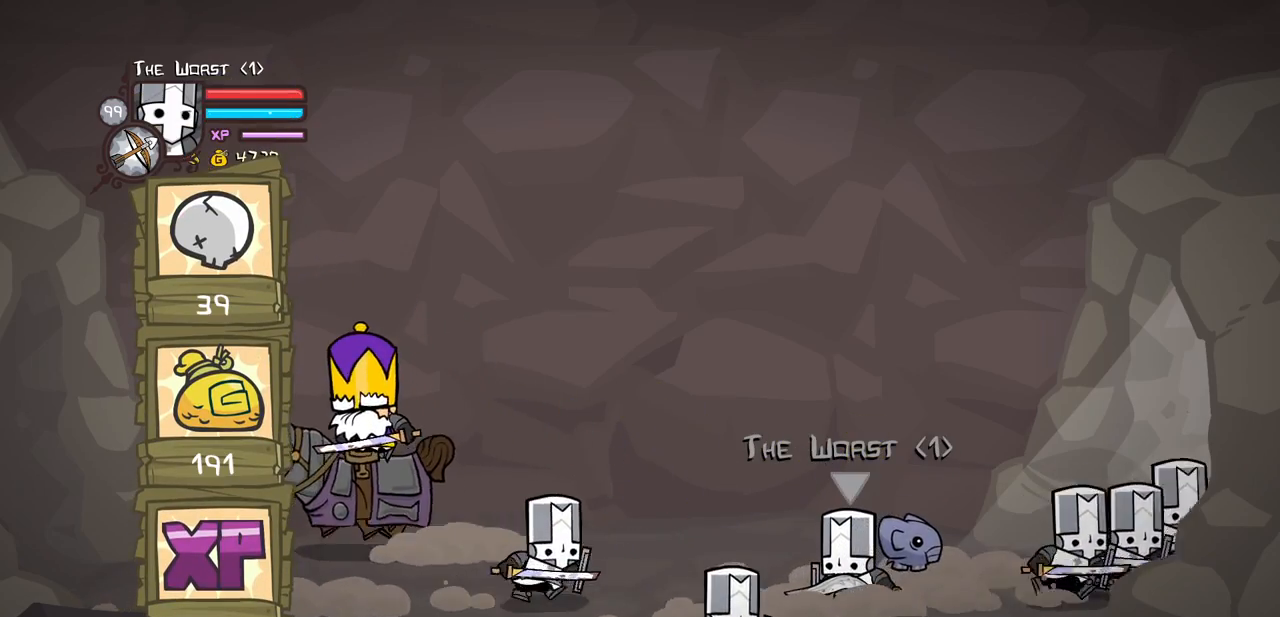
{"keys": ["heavy", "item", "jump", "light"], "events": [[33, "item", "down"], [33, "light", "up"], [83, "heavy", "up"], [83, "light", "down"], [117, "heavy", "down"], [167, "jump", "up"], [167, "light", "up"], [217, "jump", "down"], [217, "light", "down"], [267, "heavy", "up"], [267, "item", "up"], [317, "heavy", "down"], [317, "item", "down"], [350, "light", "up"], [400, "jump", "up"], [400, "light", "down"], [450, "heavy", "up"], [450, "item", "up"], [450, "jump", "down"], [500, "heavy", "down"], [500, "item", "down"]]}
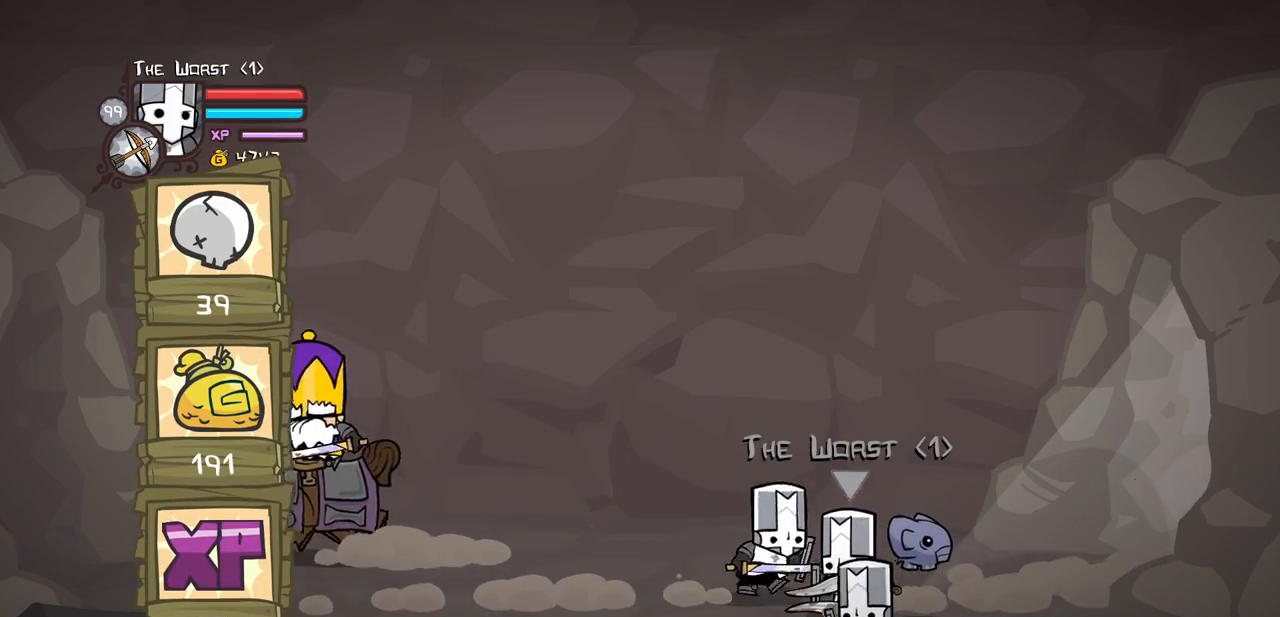
{"keys": ["right"], "events": [[50, "light", "up"], [50, "right", "down"], [100, "heavy", "up"], [100, "jump", "up"], [133, "item", "up"], [183, "jump", "down"], [333, "jump", "up"]]}
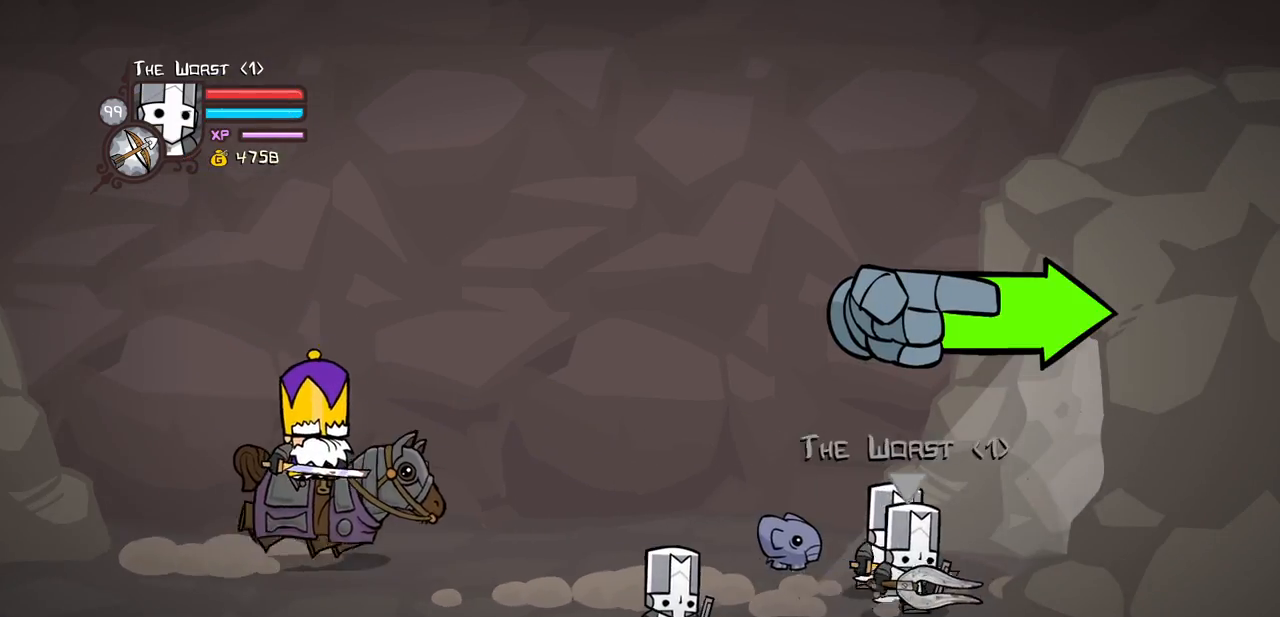
{"keys": ["right"], "events": []}
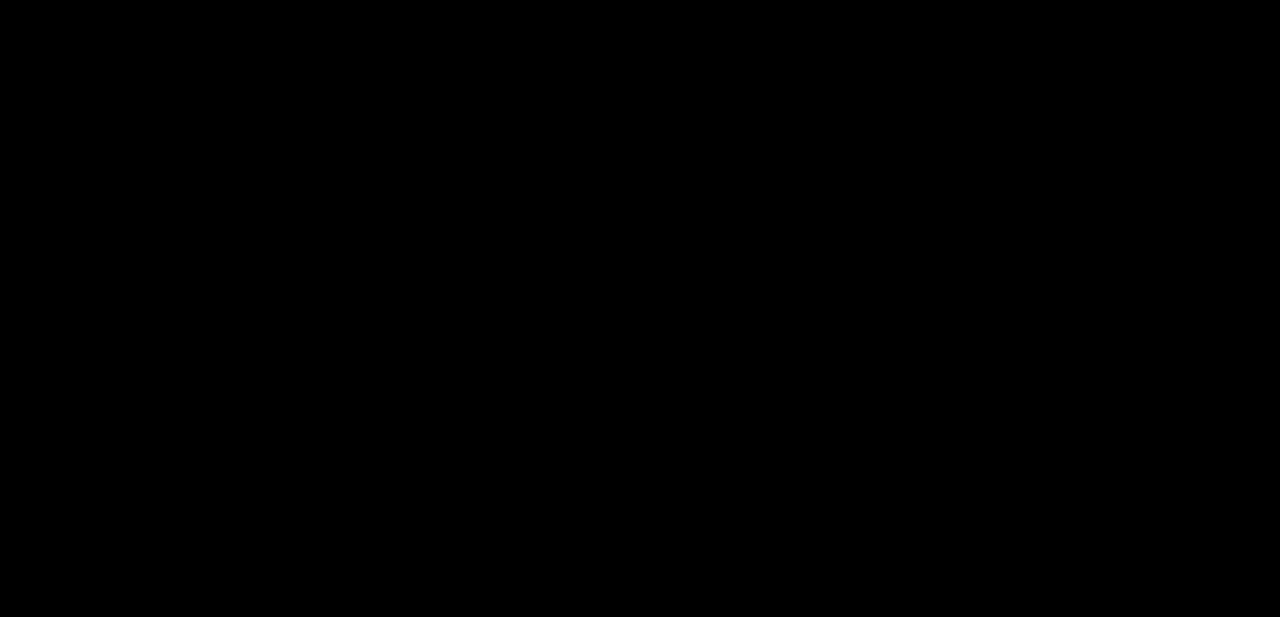
{"keys": ["right"], "events": []}
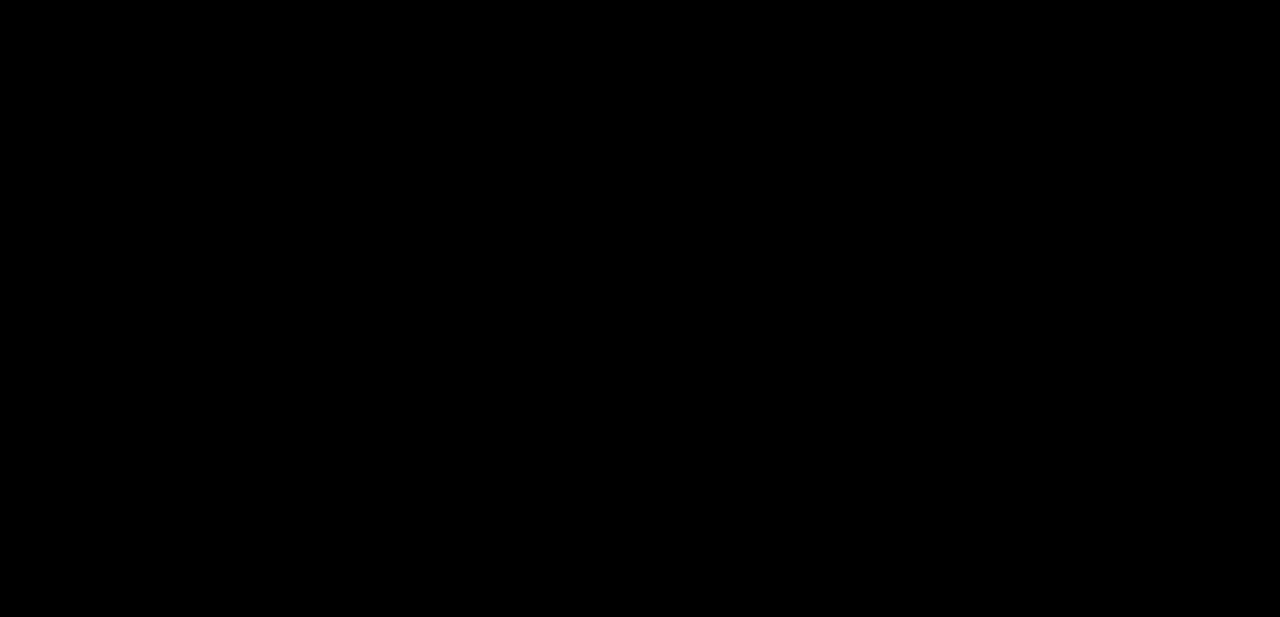
{"keys": [], "events": [[133, "right", "up"]]}
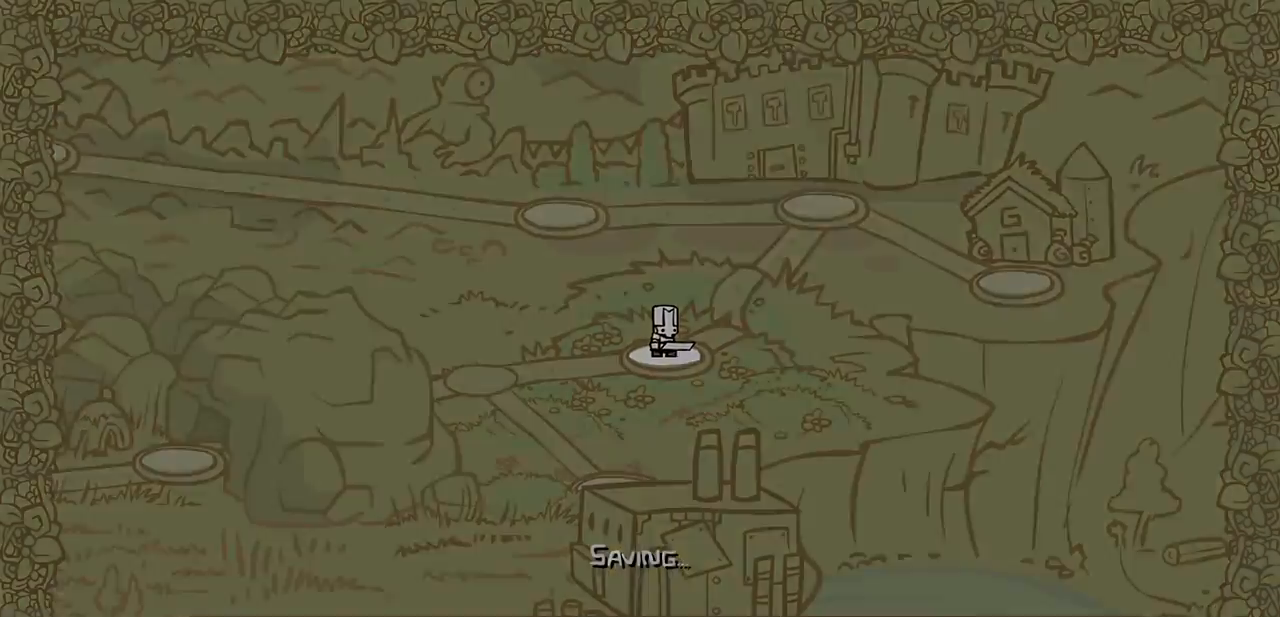
{"keys": ["right"], "events": [[67, "right", "down"]]}
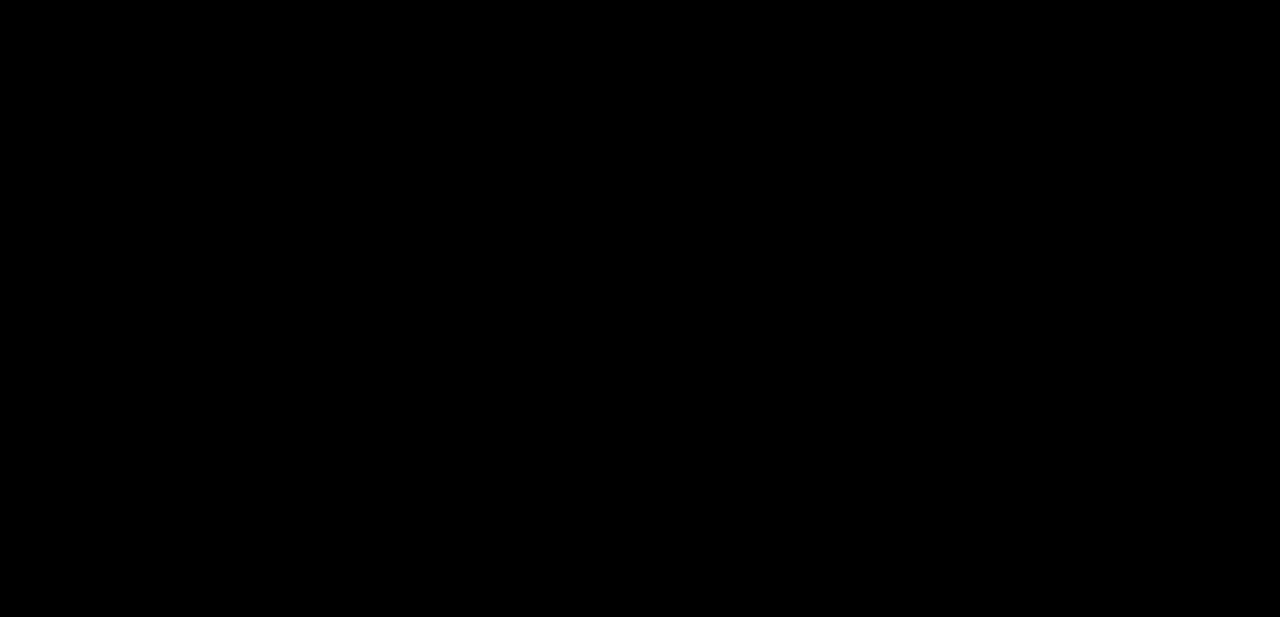
{"keys": ["right"], "events": []}
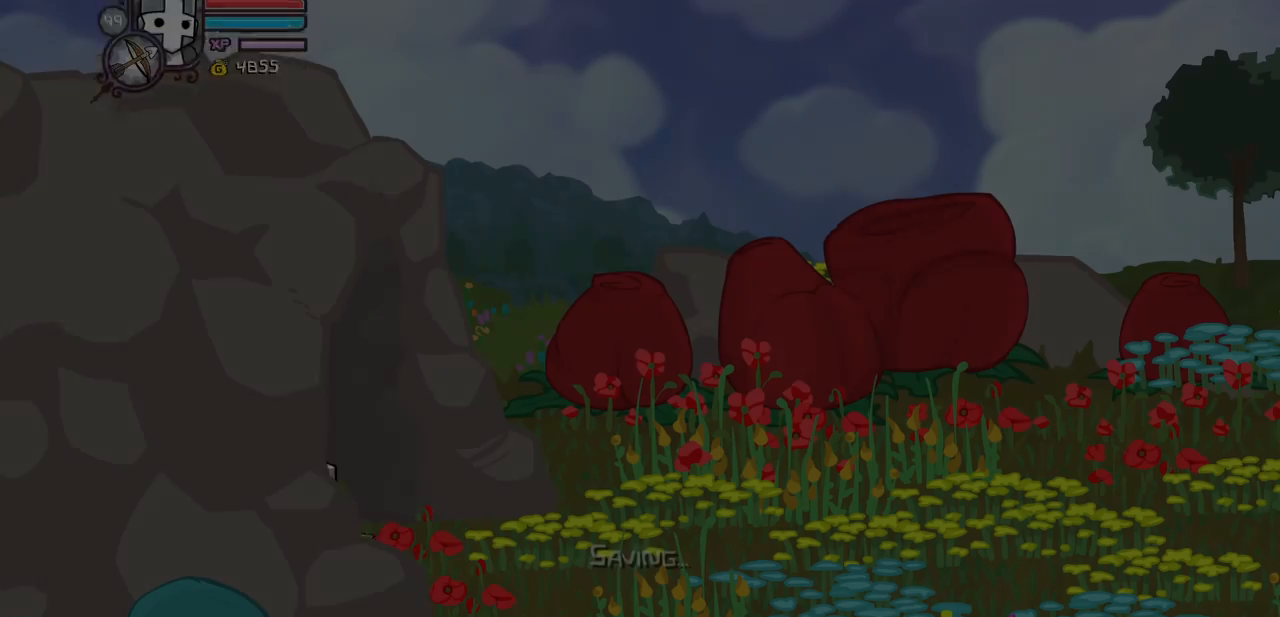
{"keys": ["right"], "events": []}
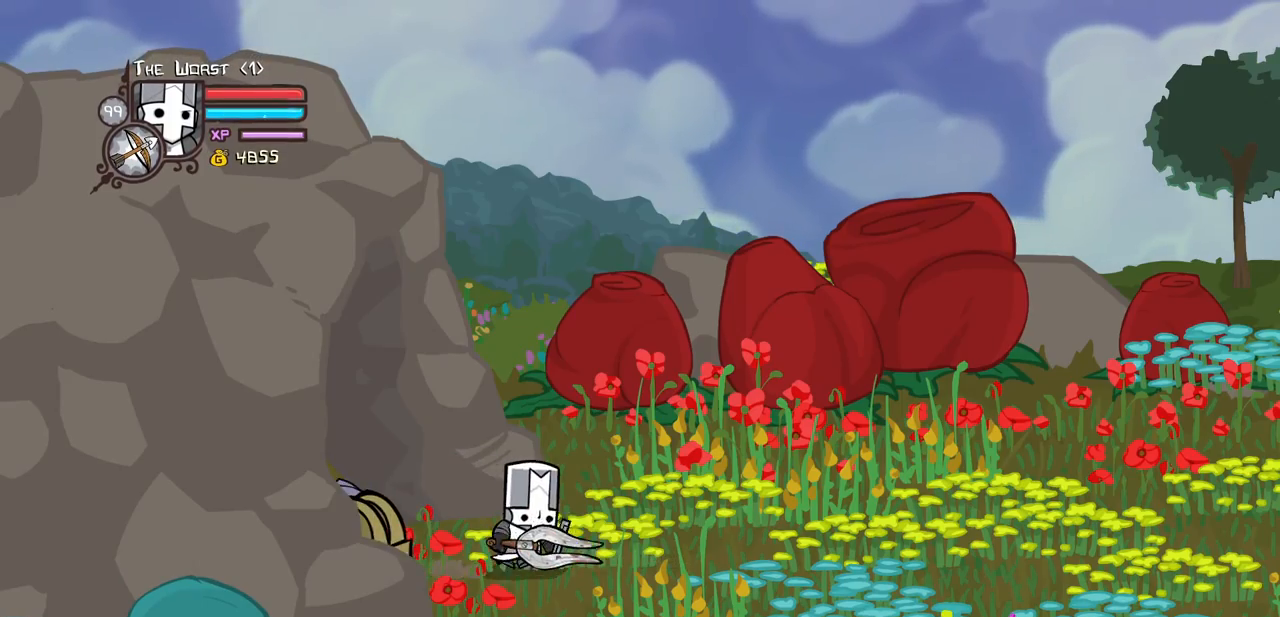
{"keys": ["right"]}
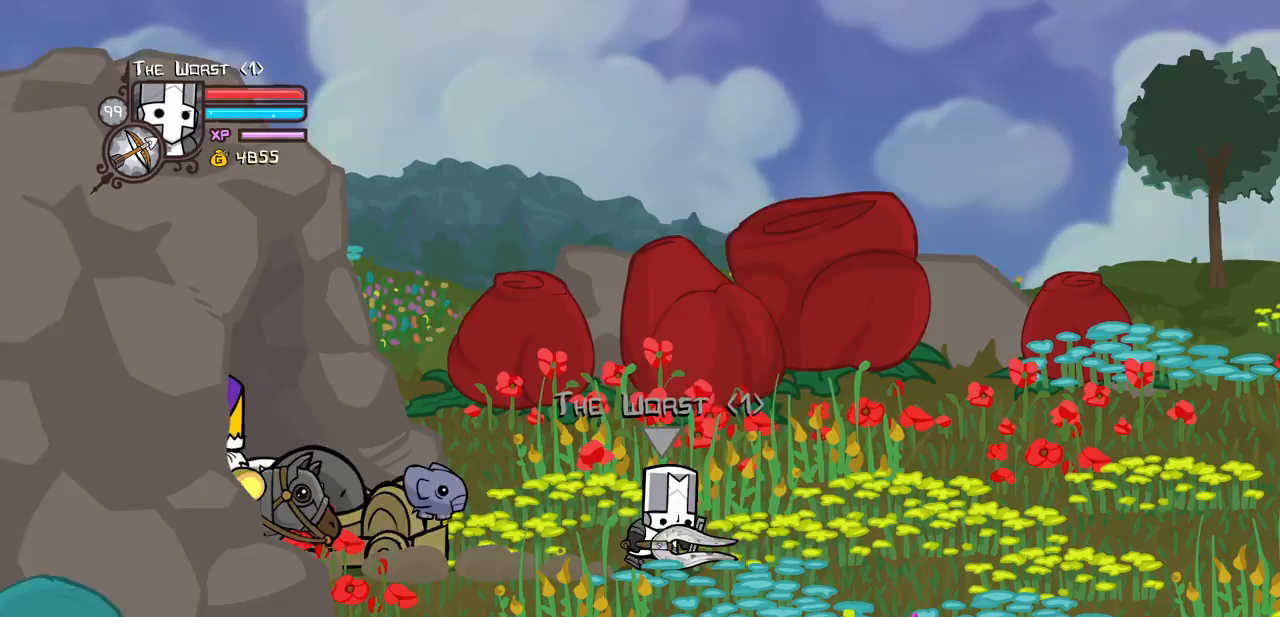
{"keys": ["right"], "events": []}
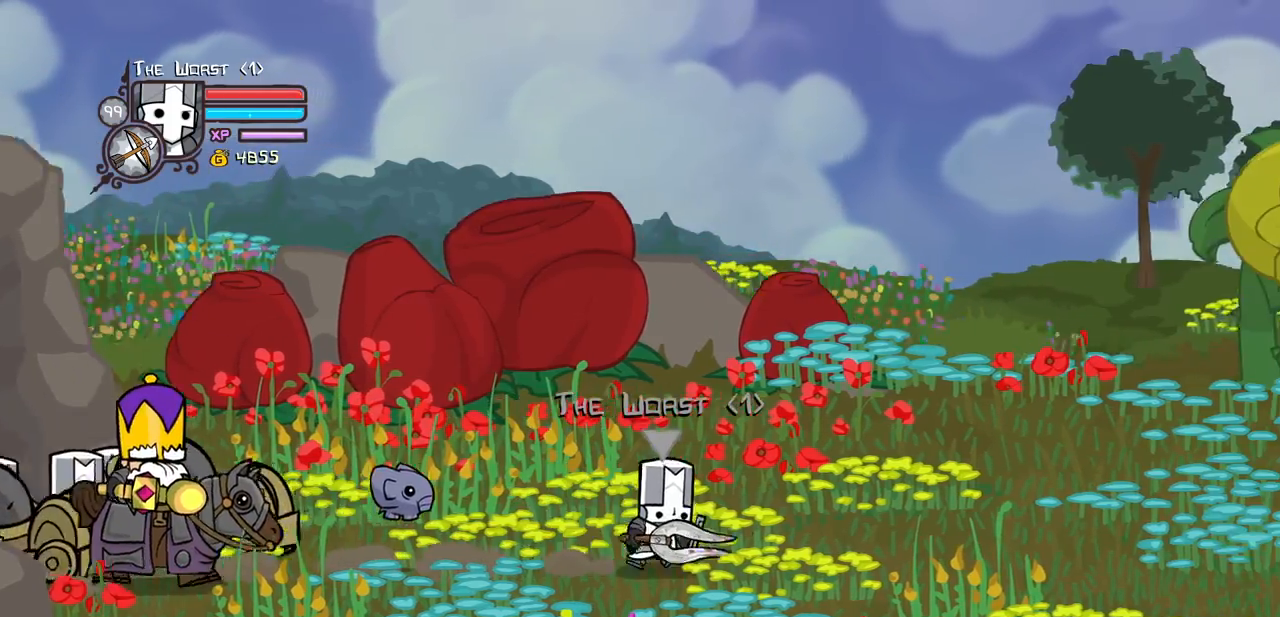
{"keys": ["right"], "events": []}
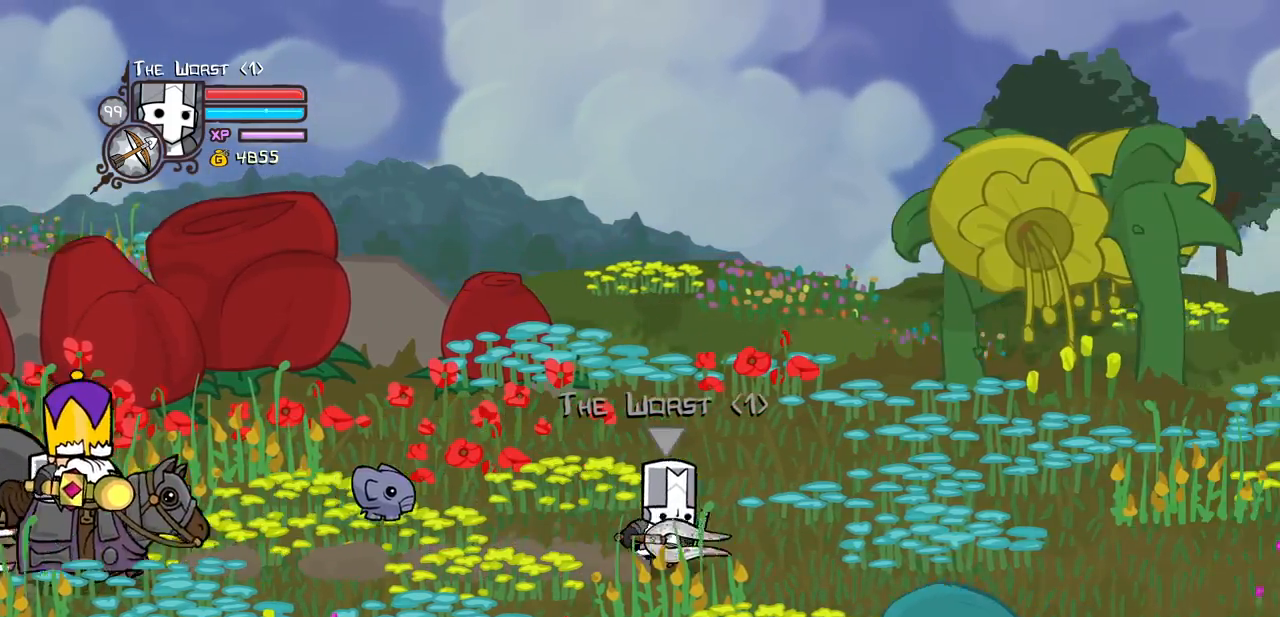
{"keys": ["right"], "events": []}